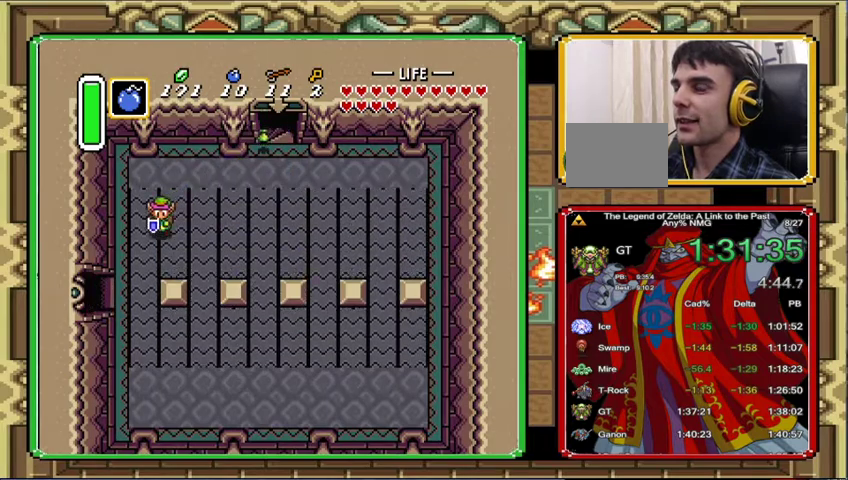
Gameplay with a controller (Nintendo layout); each line is a JSON object with the inputs held at the frame after it. "events" lists button and stick changes between this image and that frame as [ms after this image, input, new state], when the widget could be followed in between. Not read: A L3 R3.
{"buttons": ["DPAD_DOWN"], "events": [[500, "DPAD_LEFT", "up"]]}
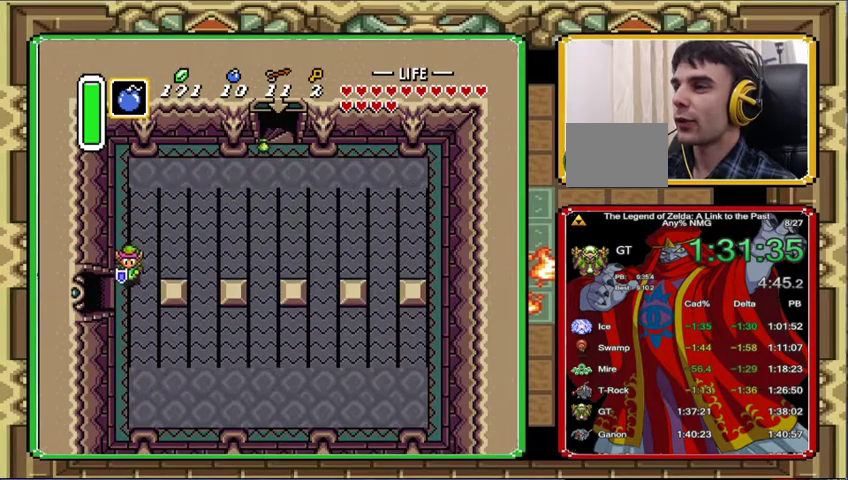
{"buttons": ["DPAD_LEFT"], "events": [[167, "DPAD_LEFT", "down"], [233, "DPAD_DOWN", "up"]]}
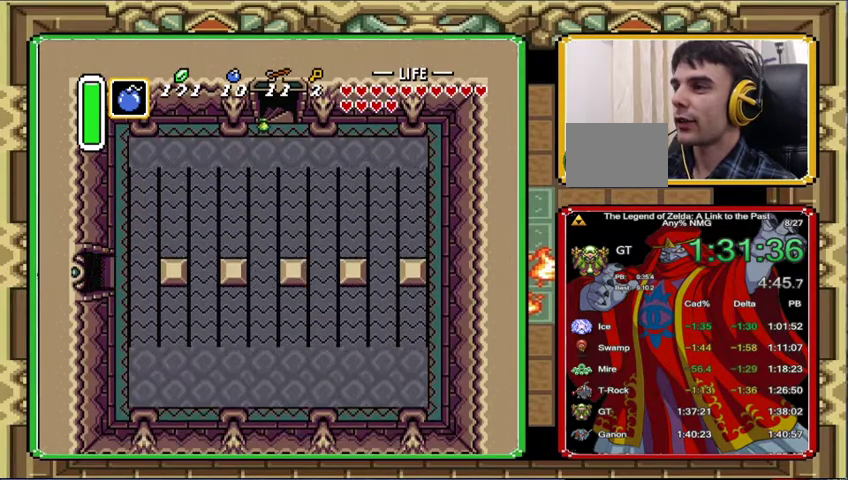
{"buttons": ["DPAD_LEFT"], "events": []}
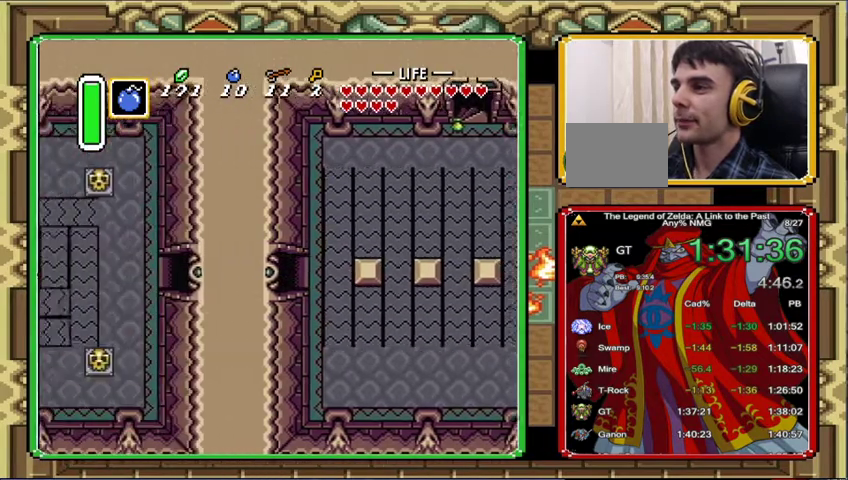
{"buttons": ["DPAD_LEFT"], "events": [[33, "DPAD_LEFT", "up"], [200, "DPAD_LEFT", "down"]]}
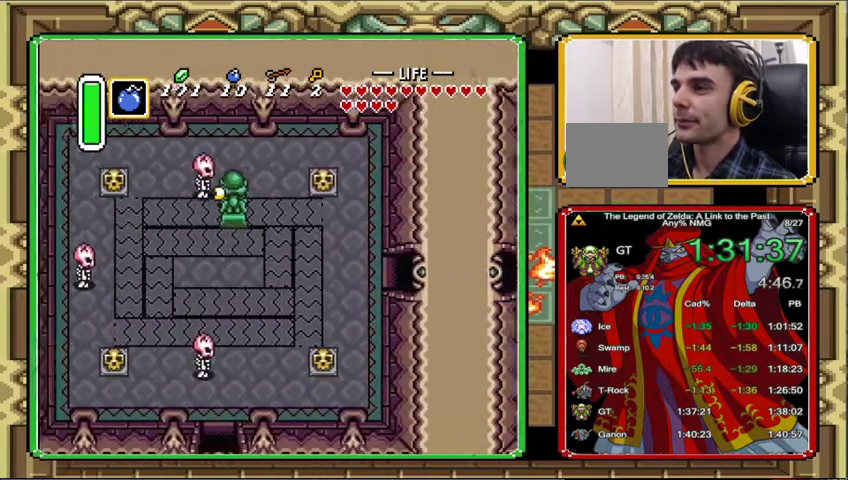
{"buttons": ["DPAD_LEFT"], "events": []}
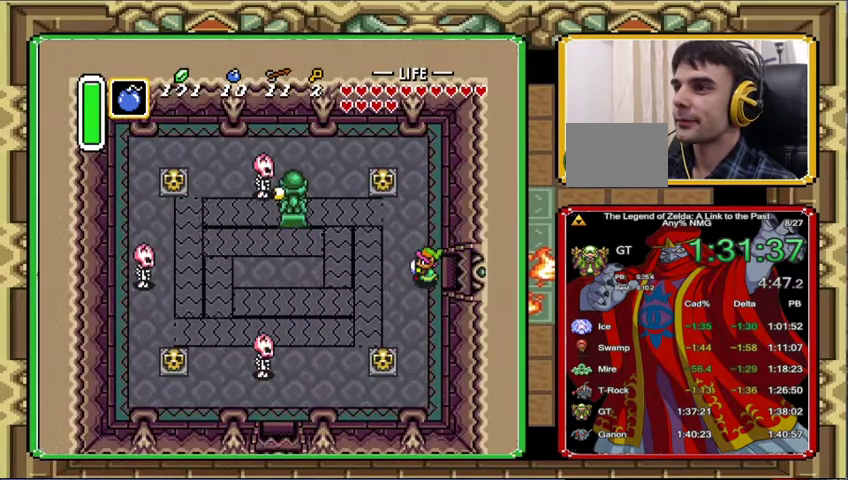
{"buttons": ["DPAD_UP"], "events": [[33, "DPAD_UP", "down"], [167, "DPAD_LEFT", "up"]]}
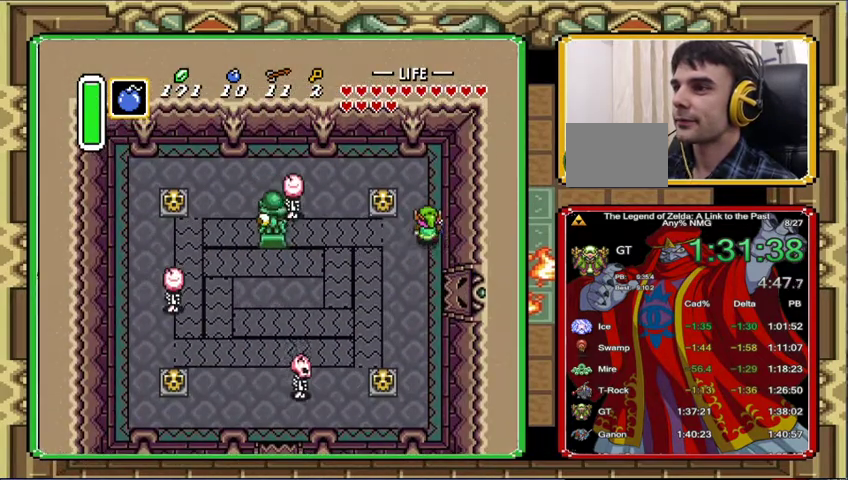
{"buttons": [], "events": [[200, "DPAD_LEFT", "down"], [267, "DPAD_UP", "up"], [433, "DPAD_LEFT", "up"]]}
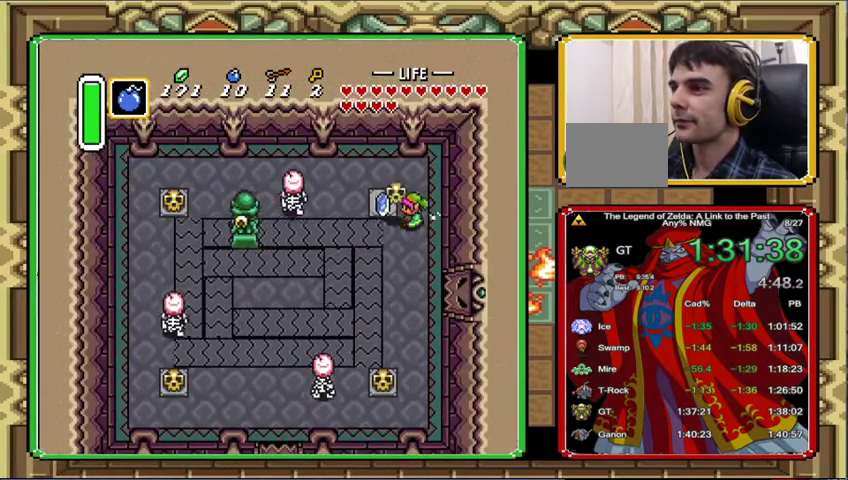
{"buttons": ["DPAD_UP", "DPAD_LEFT"], "events": [[33, "DPAD_LEFT", "down"], [367, "DPAD_LEFT", "up"], [367, "DPAD_UP", "down"], [433, "DPAD_LEFT", "down"]]}
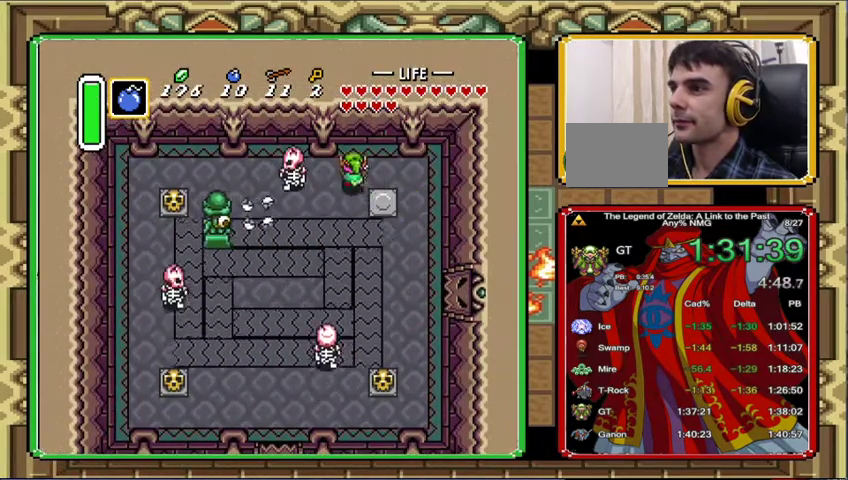
{"buttons": ["DPAD_DOWN"], "events": [[167, "DPAD_UP", "up"], [267, "DPAD_LEFT", "up"], [433, "DPAD_LEFT", "down"], [500, "DPAD_DOWN", "down"], [500, "DPAD_LEFT", "up"]]}
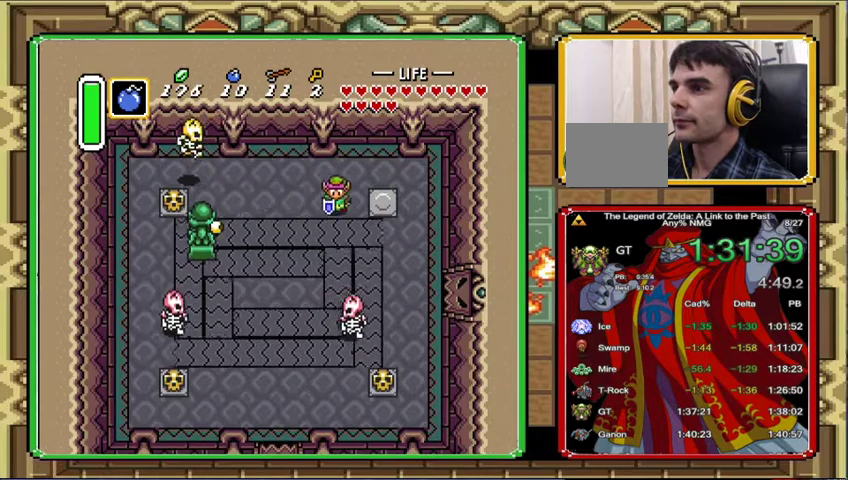
{"buttons": [], "events": [[133, "DPAD_RIGHT", "down"], [433, "DPAD_RIGHT", "up"], [467, "DPAD_DOWN", "up"]]}
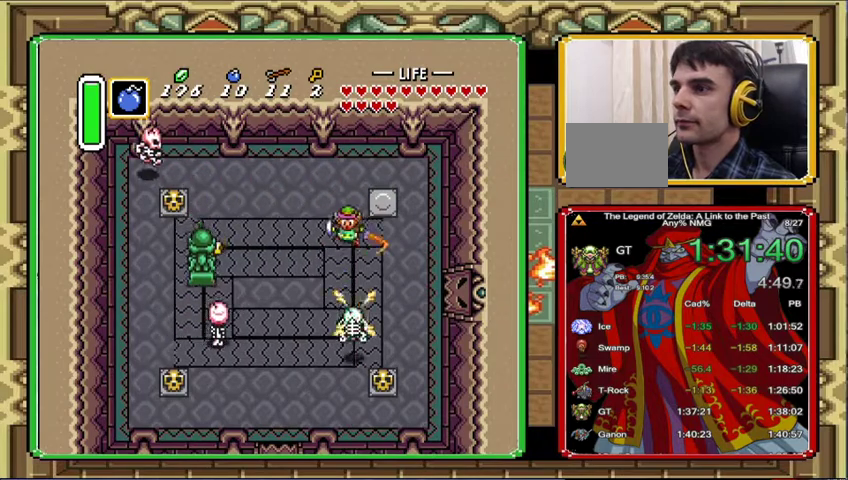
{"buttons": ["DPAD_UP", "DPAD_LEFT"], "events": [[33, "DPAD_LEFT", "down"], [33, "DPAD_UP", "down"], [267, "DPAD_UP", "up"], [433, "DPAD_UP", "down"]]}
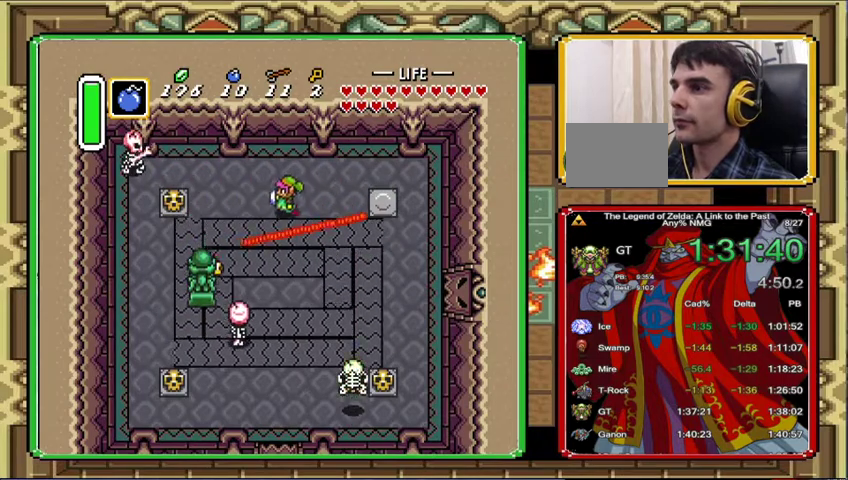
{"buttons": ["DPAD_UP"], "events": [[400, "DPAD_UP", "up"], [500, "DPAD_LEFT", "up"], [500, "DPAD_UP", "down"]]}
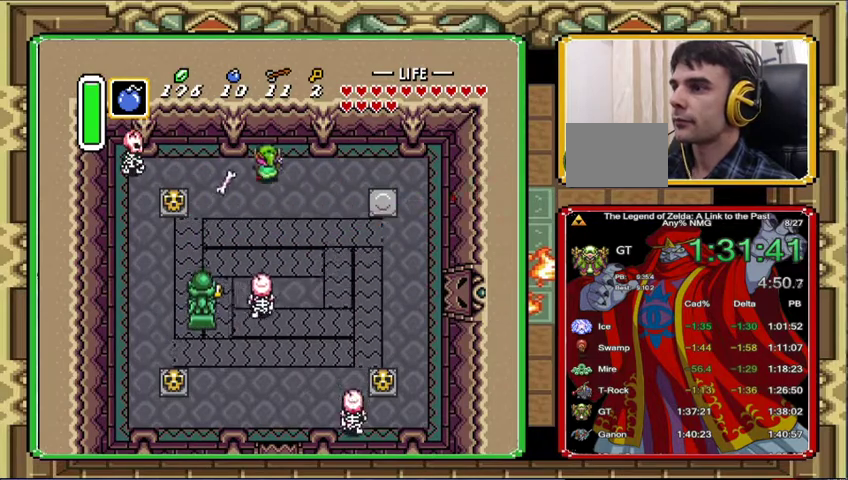
{"buttons": ["DPAD_DOWN", "DPAD_RIGHT"], "events": [[33, "DPAD_RIGHT", "down"], [133, "DPAD_LEFT", "down"], [133, "DPAD_RIGHT", "up"], [167, "DPAD_UP", "up"], [267, "DPAD_LEFT", "up"], [467, "DPAD_DOWN", "down"], [467, "DPAD_RIGHT", "down"]]}
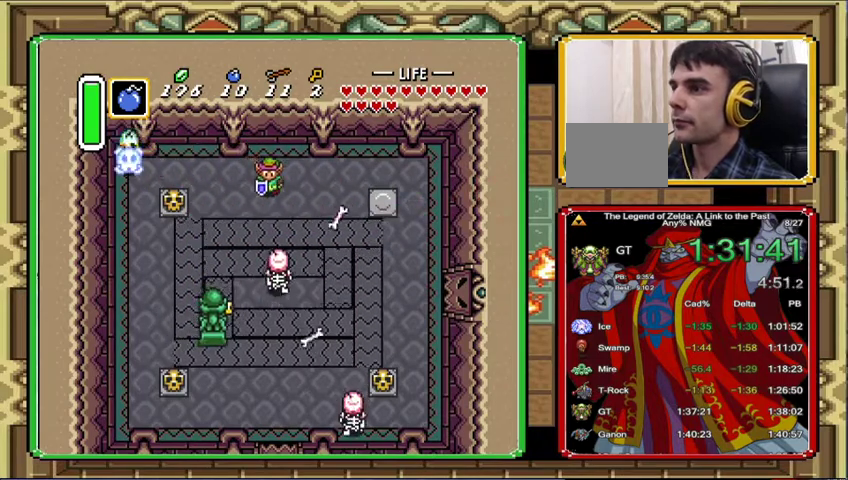
{"buttons": ["DPAD_DOWN", "DPAD_RIGHT"], "events": [[267, "DPAD_RIGHT", "up"], [333, "DPAD_DOWN", "up"], [433, "DPAD_DOWN", "down"], [433, "DPAD_RIGHT", "down"]]}
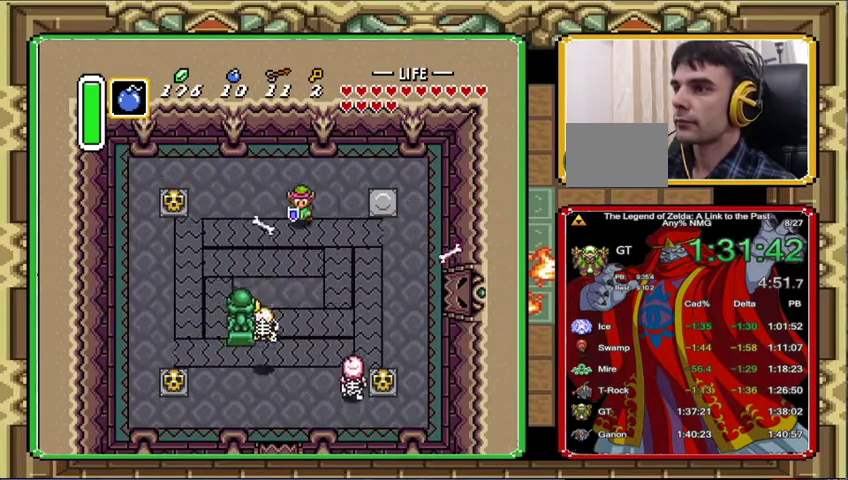
{"buttons": ["DPAD_RIGHT"], "events": [[167, "DPAD_RIGHT", "up"], [200, "DPAD_LEFT", "down"], [367, "DPAD_LEFT", "up"], [400, "DPAD_RIGHT", "down"], [500, "DPAD_DOWN", "up"]]}
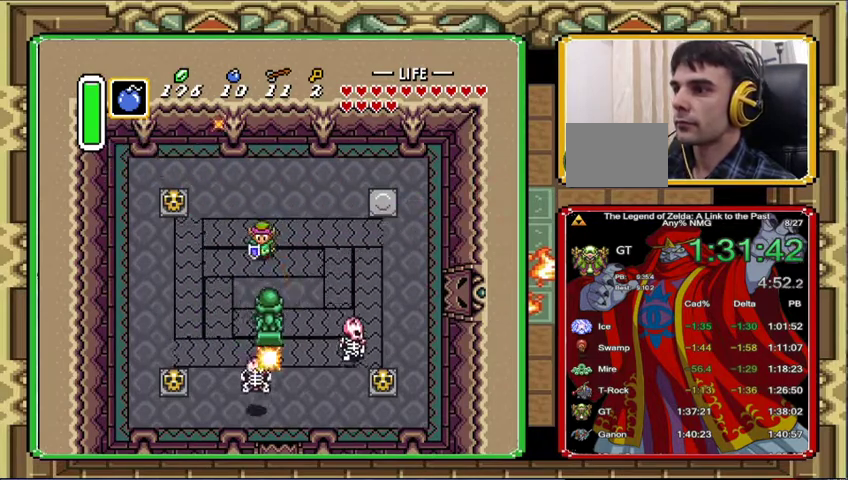
{"buttons": ["DPAD_DOWN"], "events": [[133, "DPAD_DOWN", "down"], [200, "DPAD_LEFT", "down"], [200, "DPAD_RIGHT", "up"], [267, "DPAD_LEFT", "up"]]}
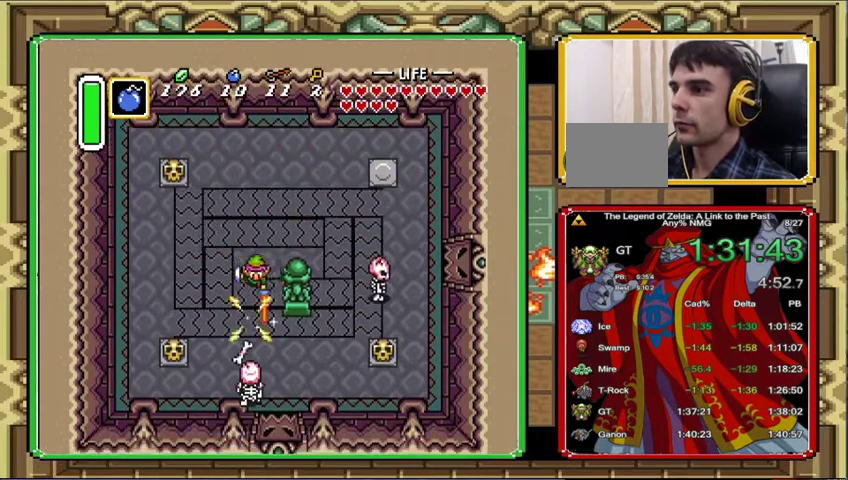
{"buttons": ["DPAD_LEFT"], "events": [[133, "DPAD_DOWN", "up"], [133, "DPAD_LEFT", "down"]]}
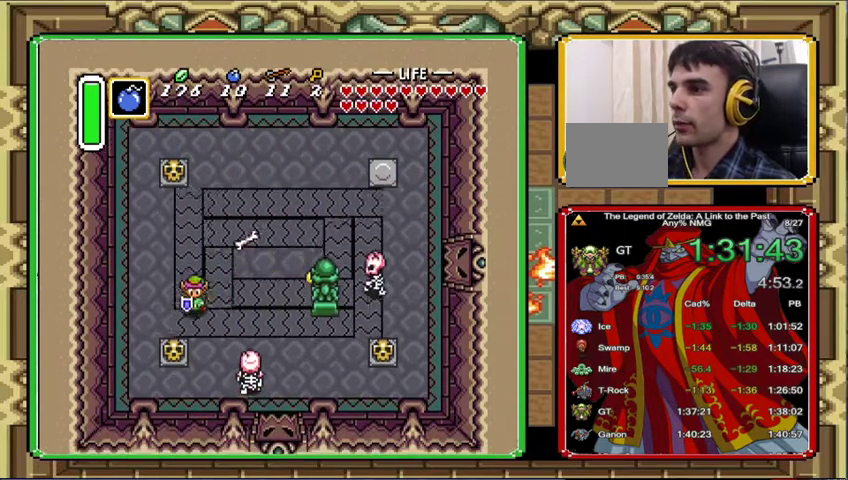
{"buttons": [], "events": [[67, "DPAD_DOWN", "down"], [100, "DPAD_LEFT", "up"], [167, "DPAD_RIGHT", "down"], [400, "DPAD_DOWN", "up"], [500, "DPAD_RIGHT", "up"]]}
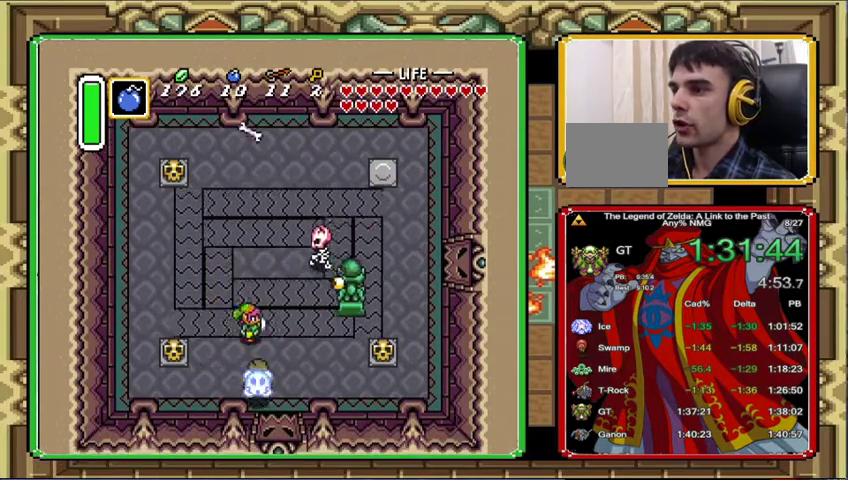
{"buttons": [], "events": [[133, "DPAD_RIGHT", "down"], [367, "DPAD_RIGHT", "up"], [367, "DPAD_UP", "down"], [467, "DPAD_UP", "up"]]}
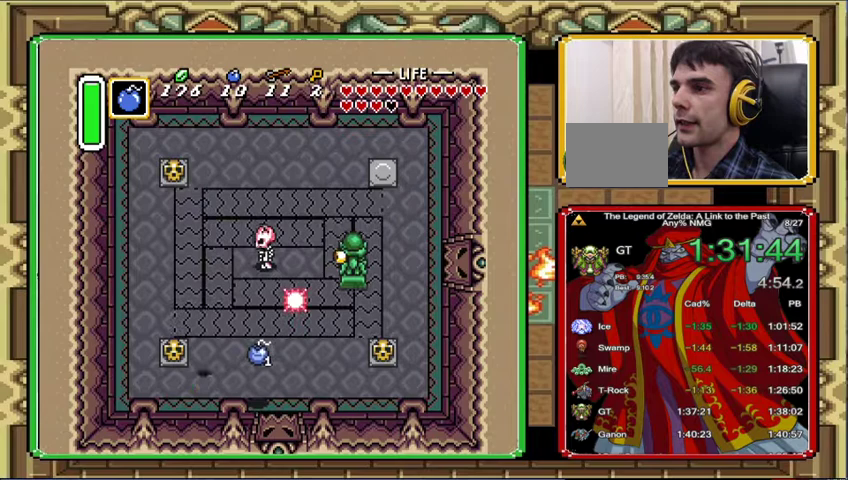
{"buttons": ["DPAD_UP", "DPAD_RIGHT"], "events": [[100, "DPAD_DOWN", "down"], [167, "DPAD_RIGHT", "down"], [233, "DPAD_RIGHT", "up"], [267, "DPAD_DOWN", "up"], [267, "DPAD_UP", "down"], [400, "DPAD_RIGHT", "down"]]}
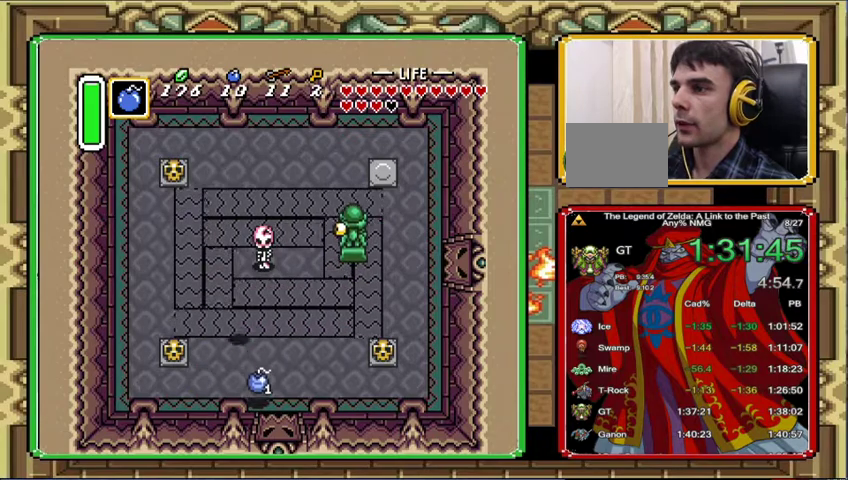
{"buttons": [], "events": [[300, "DPAD_RIGHT", "up"], [400, "DPAD_UP", "up"]]}
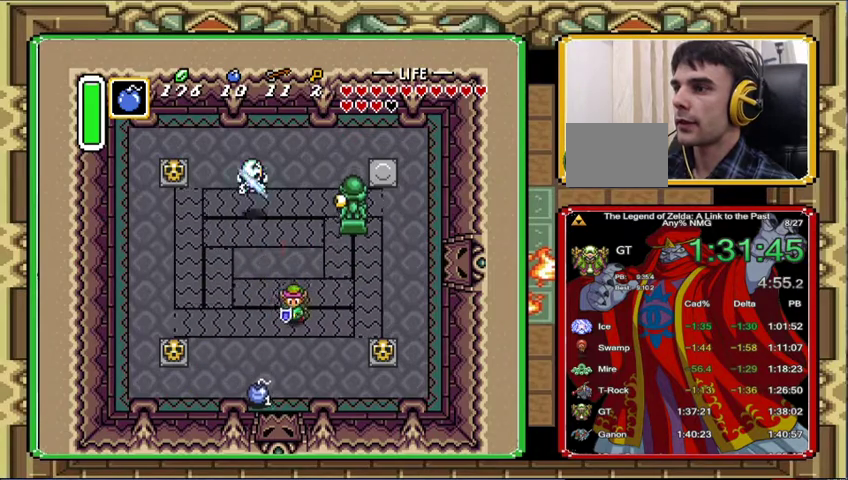
{"buttons": ["DPAD_DOWN"], "events": [[67, "DPAD_DOWN", "down"], [100, "DPAD_LEFT", "down"], [500, "DPAD_LEFT", "up"]]}
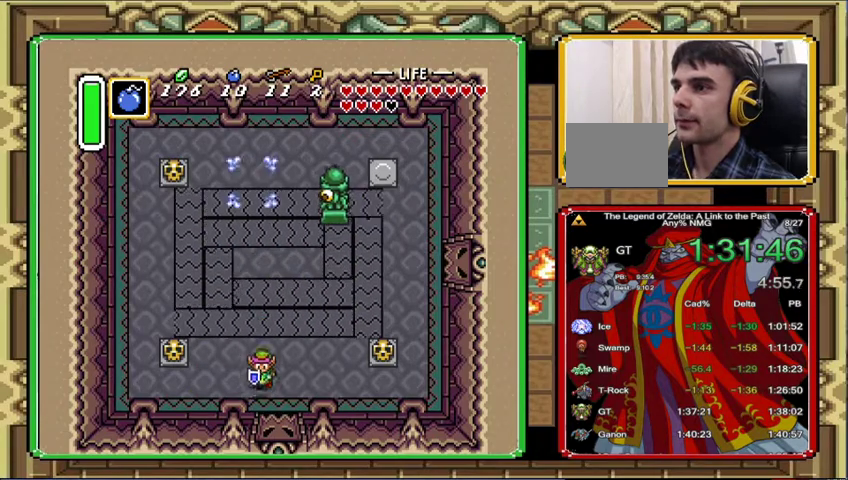
{"buttons": ["DPAD_DOWN"], "events": [[333, "DPAD_RIGHT", "down"], [467, "DPAD_RIGHT", "up"]]}
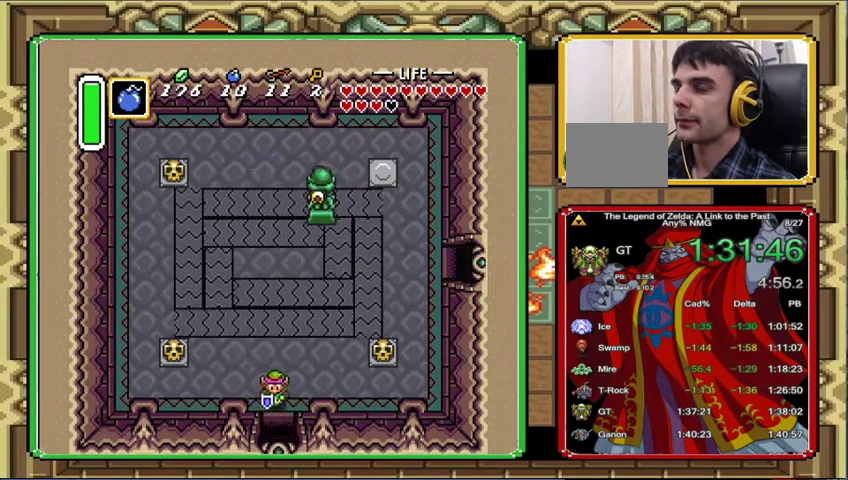
{"buttons": ["DPAD_DOWN"], "events": []}
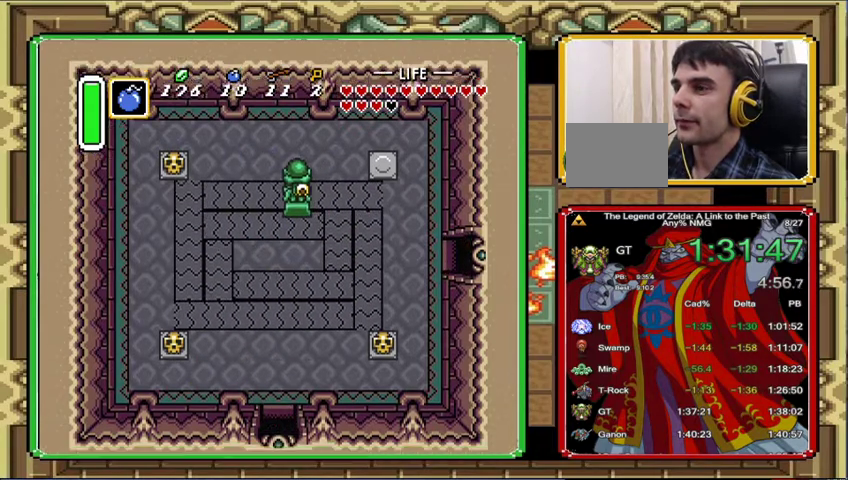
{"buttons": [], "events": [[400, "DPAD_DOWN", "up"]]}
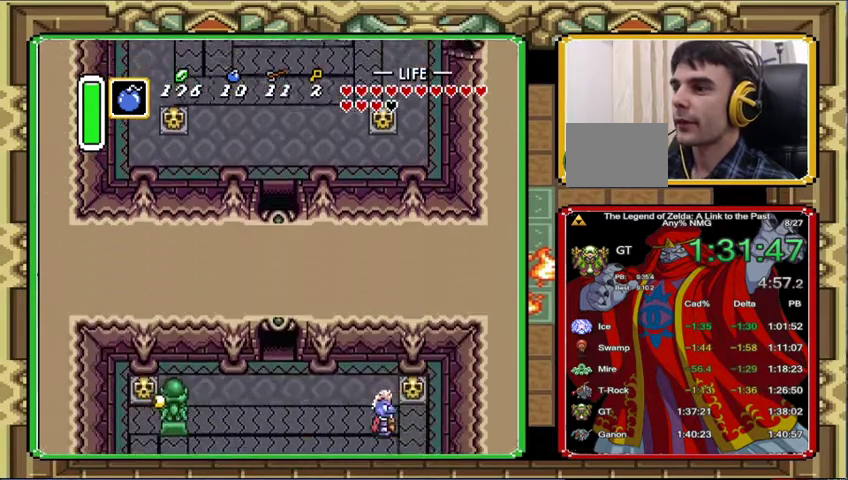
{"buttons": ["DPAD_DOWN", "DPAD_RIGHT"], "events": [[133, "DPAD_DOWN", "down"], [333, "DPAD_DOWN", "up"], [400, "DPAD_DOWN", "down"], [433, "DPAD_RIGHT", "down"]]}
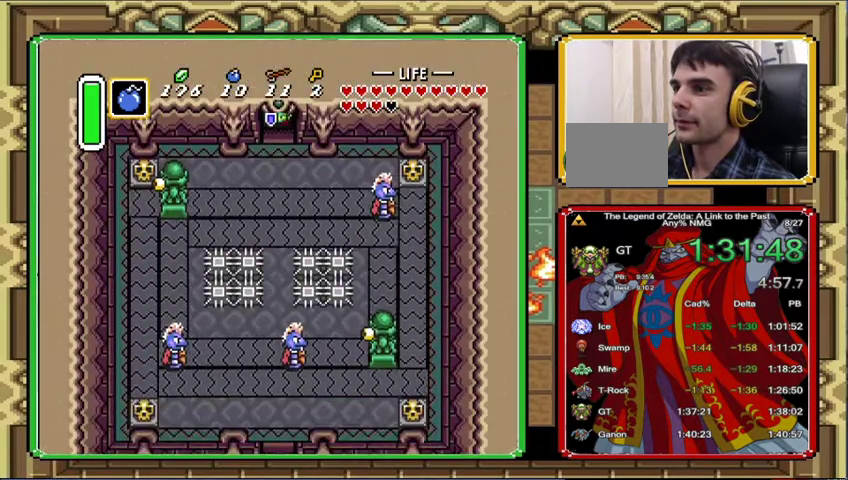
{"buttons": ["DPAD_DOWN", "DPAD_RIGHT"], "events": []}
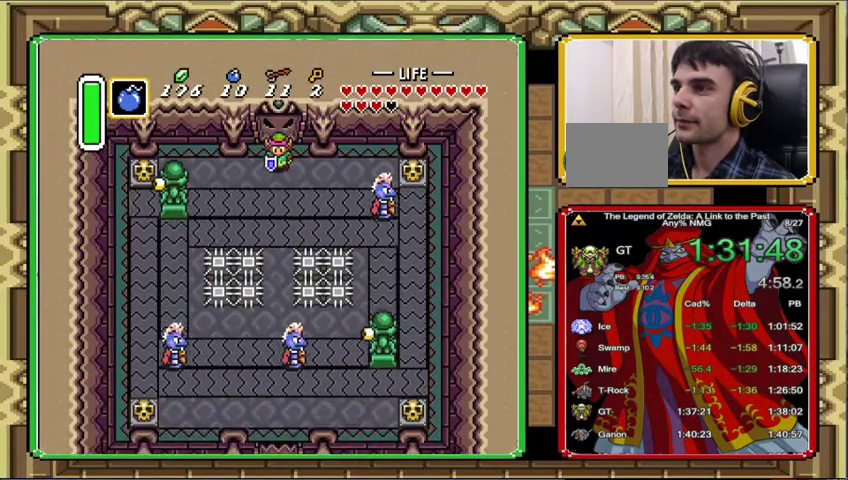
{"buttons": ["DPAD_DOWN", "DPAD_RIGHT"], "events": []}